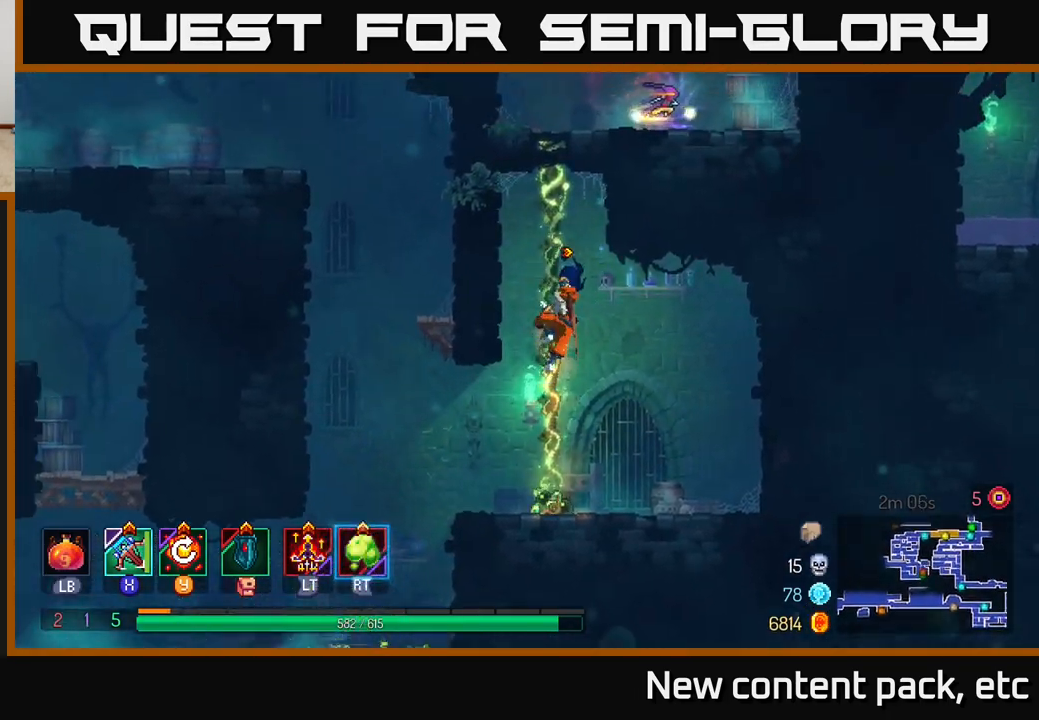
Gameplay with a controller (Xbox layout); each line is a JSON object with the inputs held at the frame after it. "events" lists button and stick changes between this image and that frame as [ms after this image, input, new state], when the widget could be followed in between.
{"buttons": [], "left_stick": "up", "right_stick": "center", "events": []}
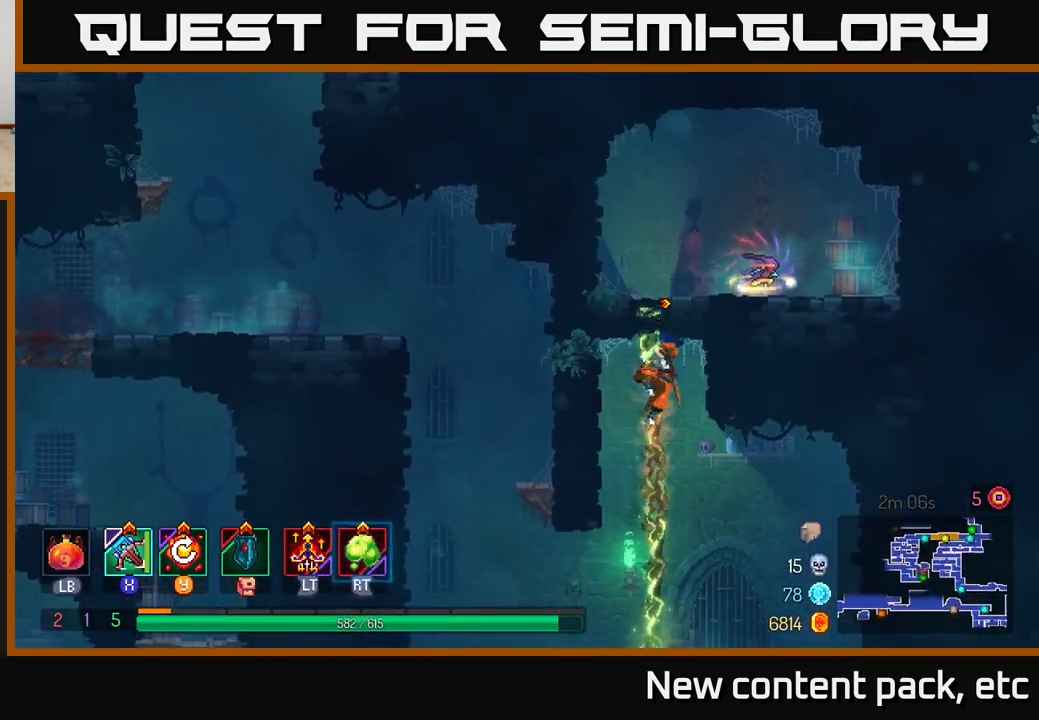
{"buttons": [], "left_stick": "up", "right_stick": "center", "events": []}
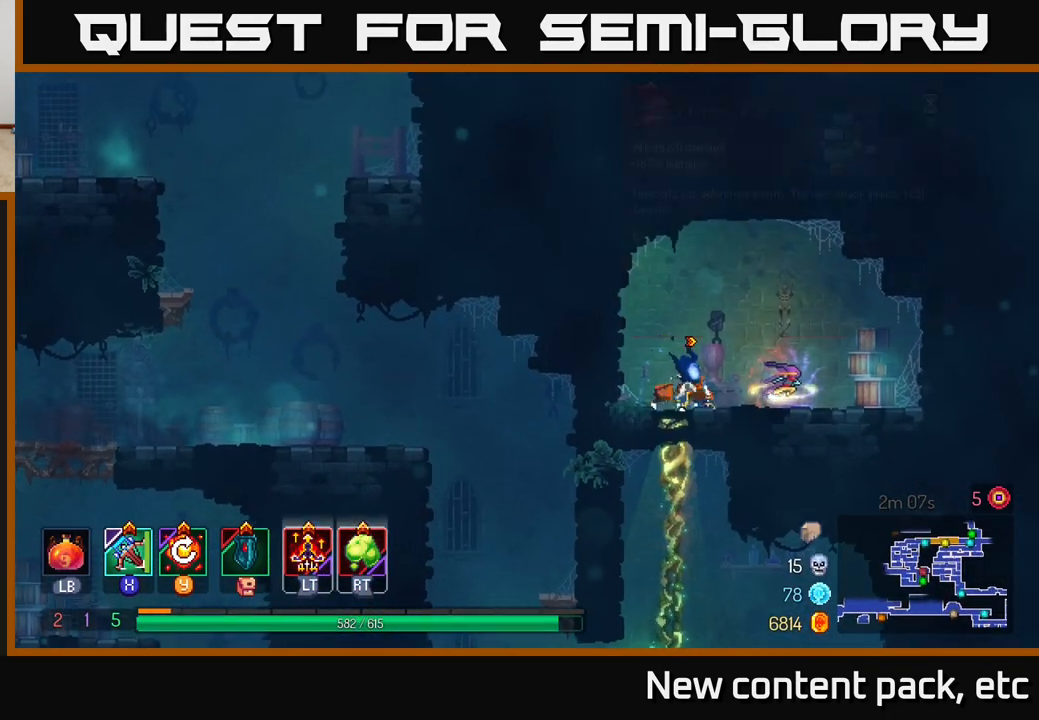
{"buttons": ["R1"], "left_stick": "center", "right_stick": "center", "events": [[100, "left_stick", "right"], [317, "left_stick", "center"], [333, "R1", "down"]]}
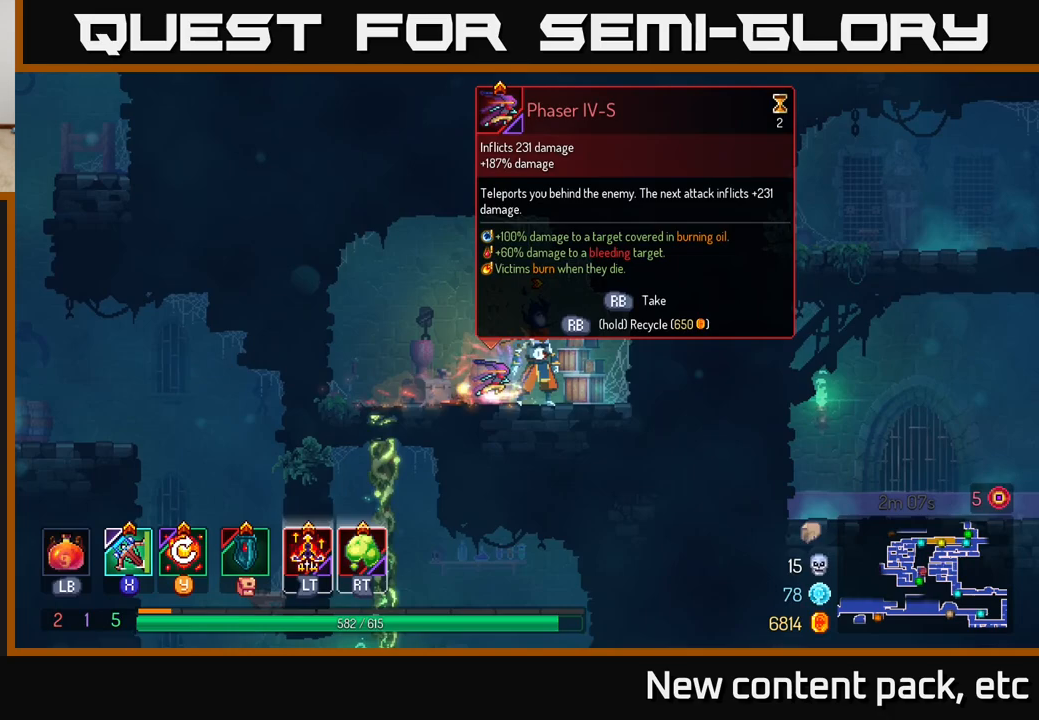
{"buttons": ["R1"], "left_stick": "center", "right_stick": "center", "events": []}
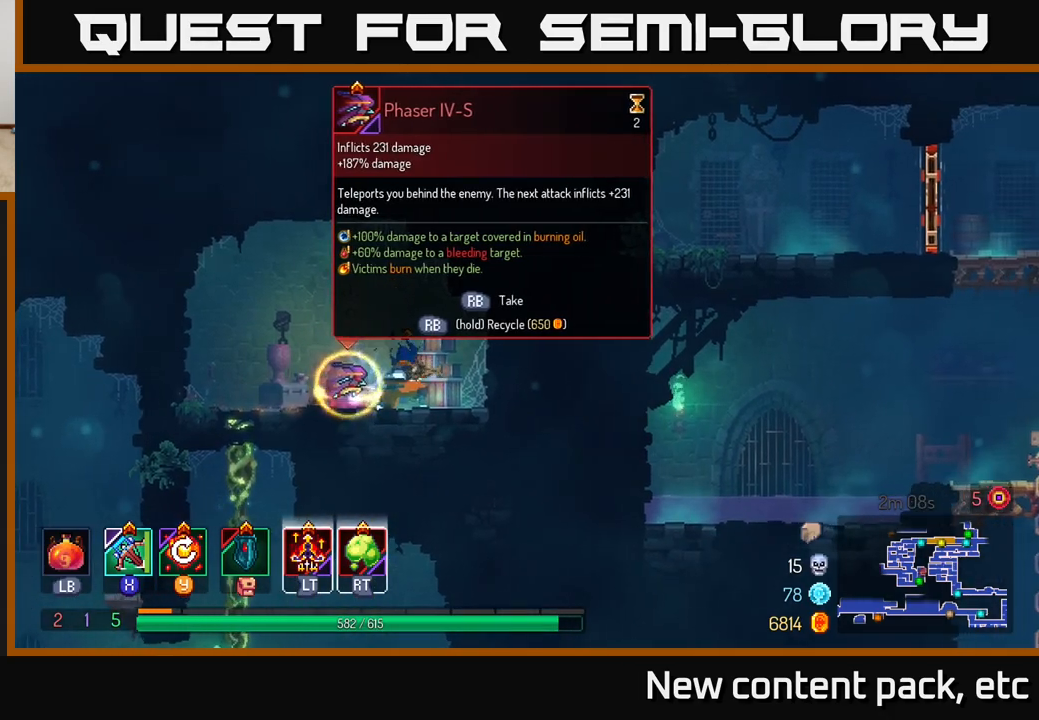
{"buttons": [], "left_stick": "left", "right_stick": "center", "events": [[217, "left_stick", "left"], [267, "R1", "up"]]}
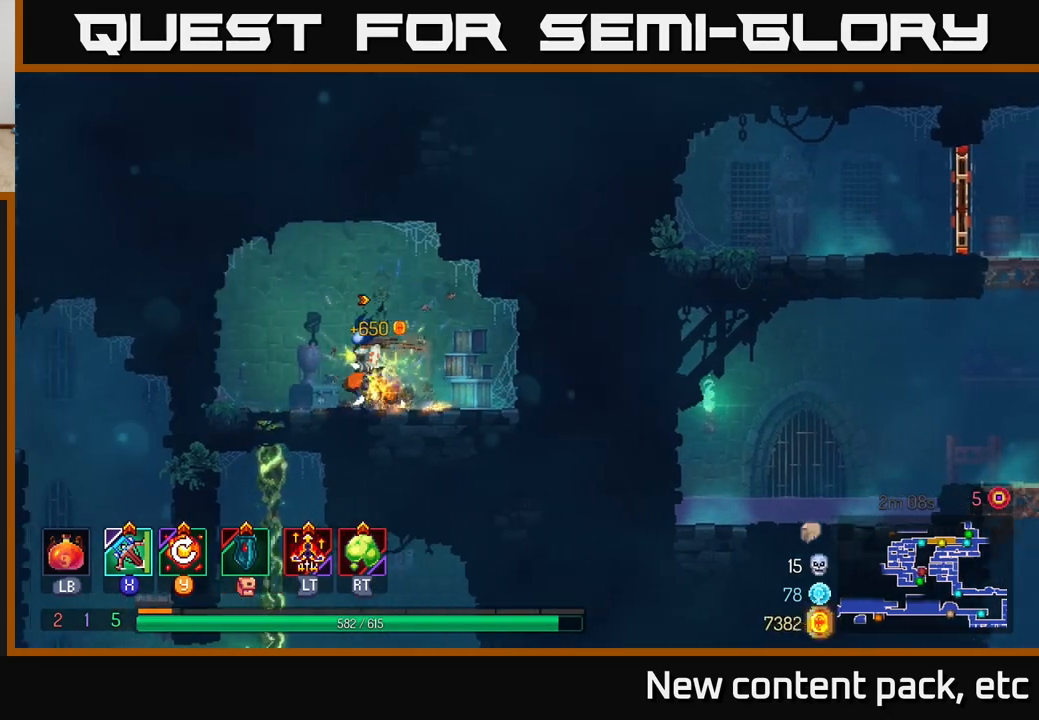
{"buttons": ["B"], "left_stick": "left", "right_stick": "center", "events": [[167, "left_stick", "down"], [233, "A", "down"], [317, "A", "up"], [383, "A", "down"], [450, "A", "up"], [483, "left_stick", "left"], [500, "B", "down"]]}
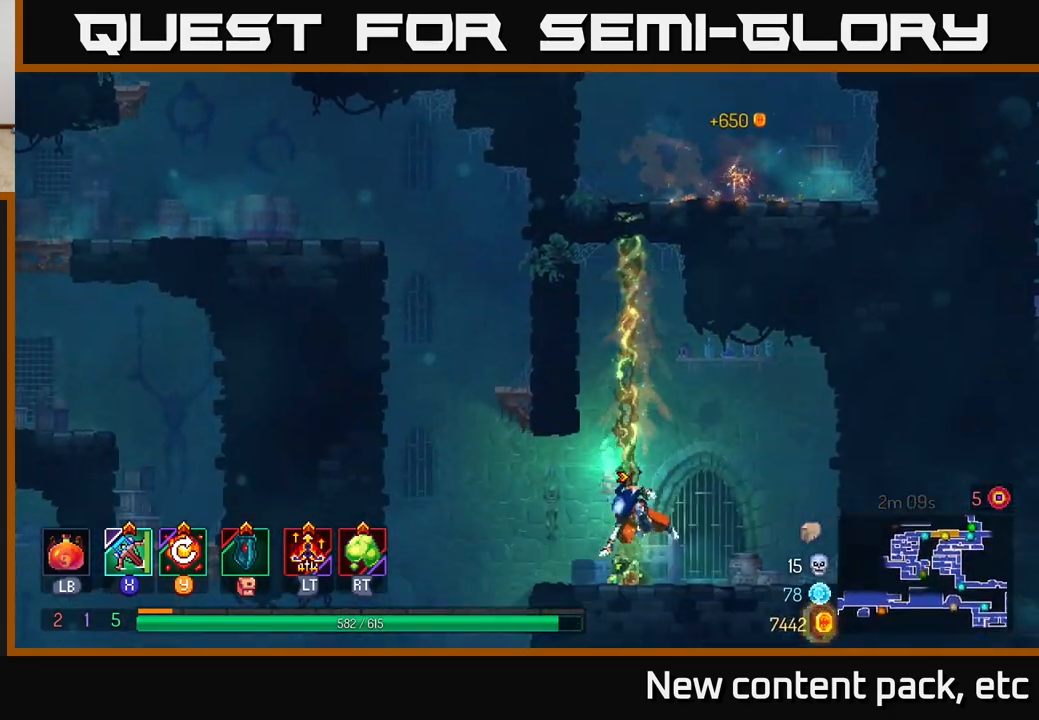
{"buttons": [], "left_stick": "left", "right_stick": "center", "events": [[83, "B", "up"], [200, "A", "down"], [367, "A", "up"]]}
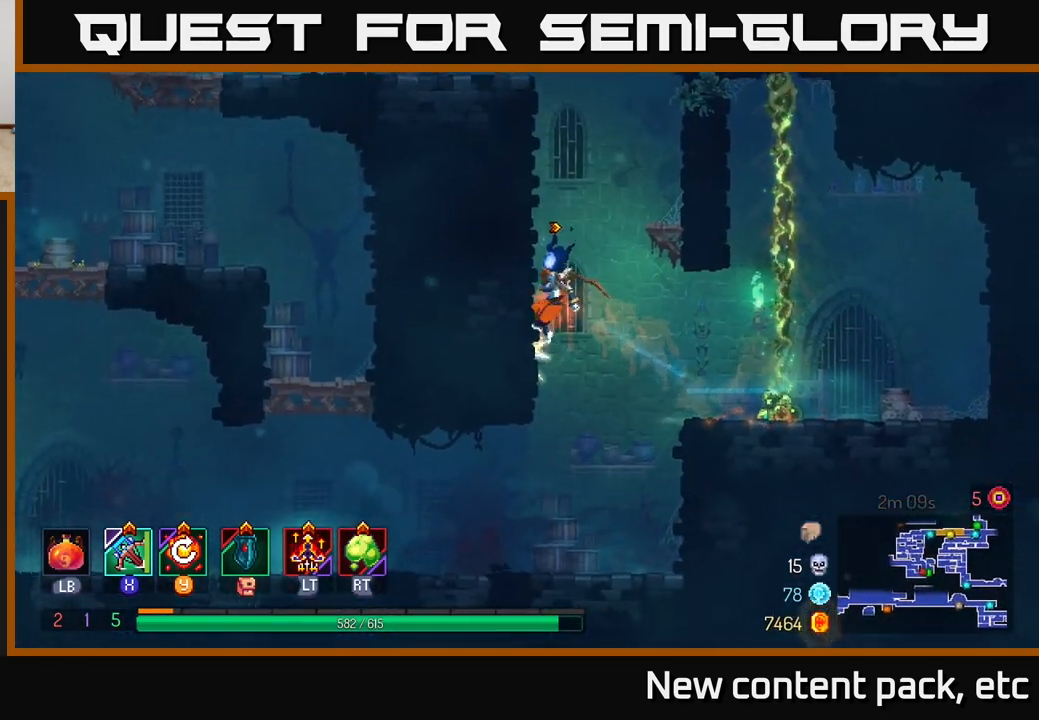
{"buttons": ["A"], "left_stick": "left", "right_stick": "center", "events": [[433, "A", "down"]]}
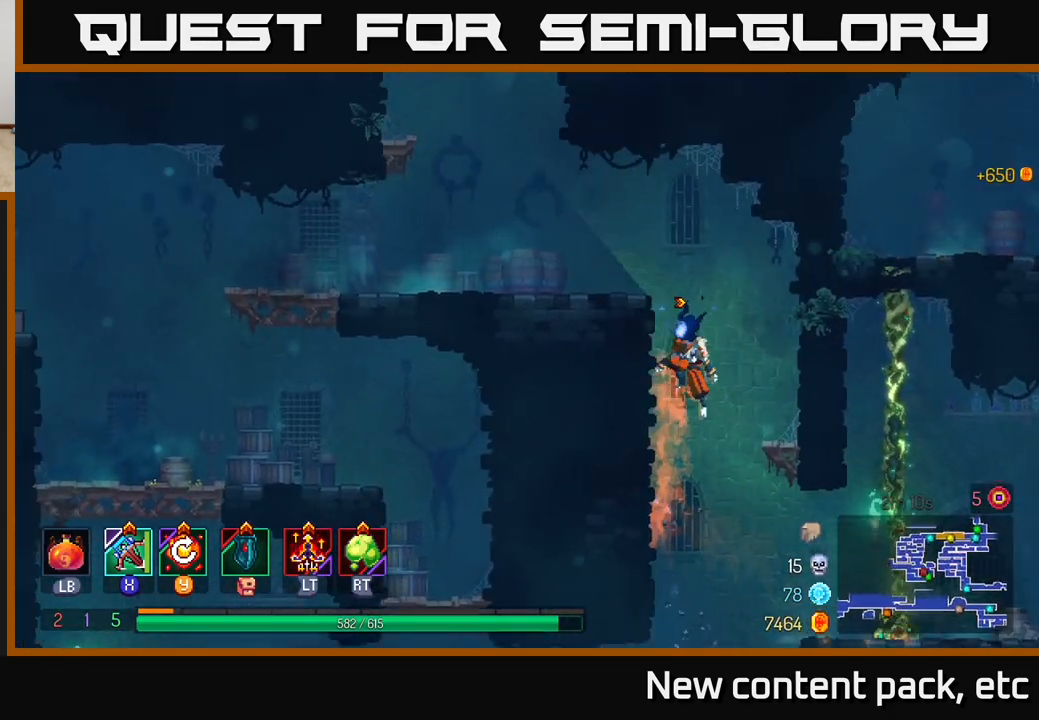
{"buttons": [], "left_stick": "left", "right_stick": "center", "events": [[17, "A", "up"], [67, "A", "down"], [167, "A", "up"]]}
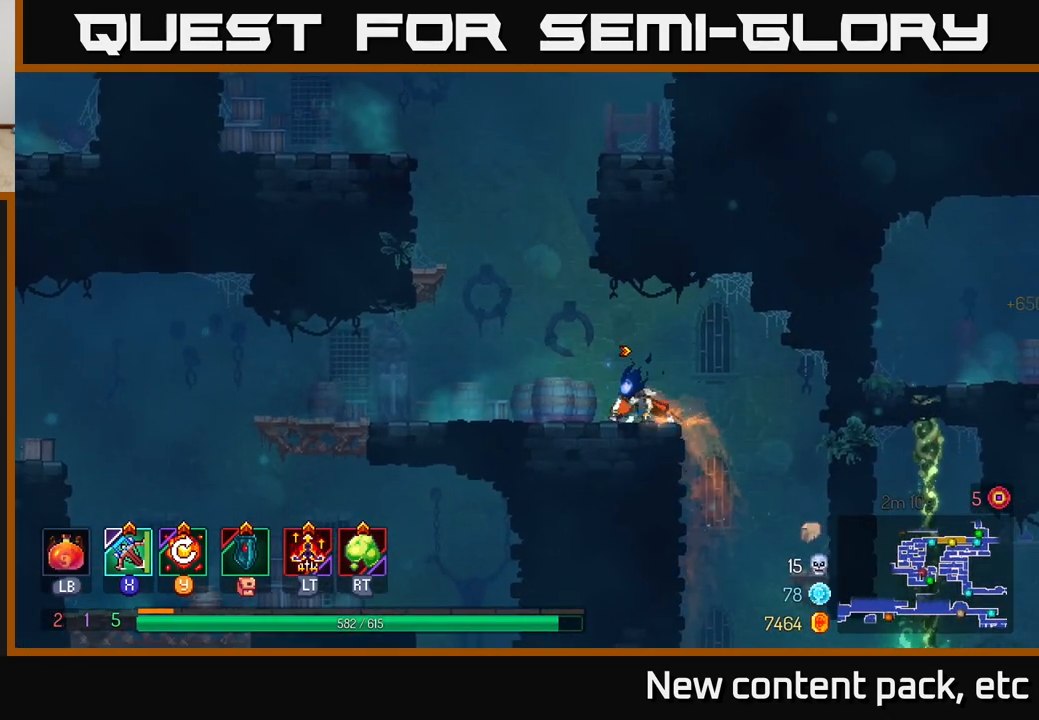
{"buttons": [], "left_stick": "left", "right_stick": "center", "events": []}
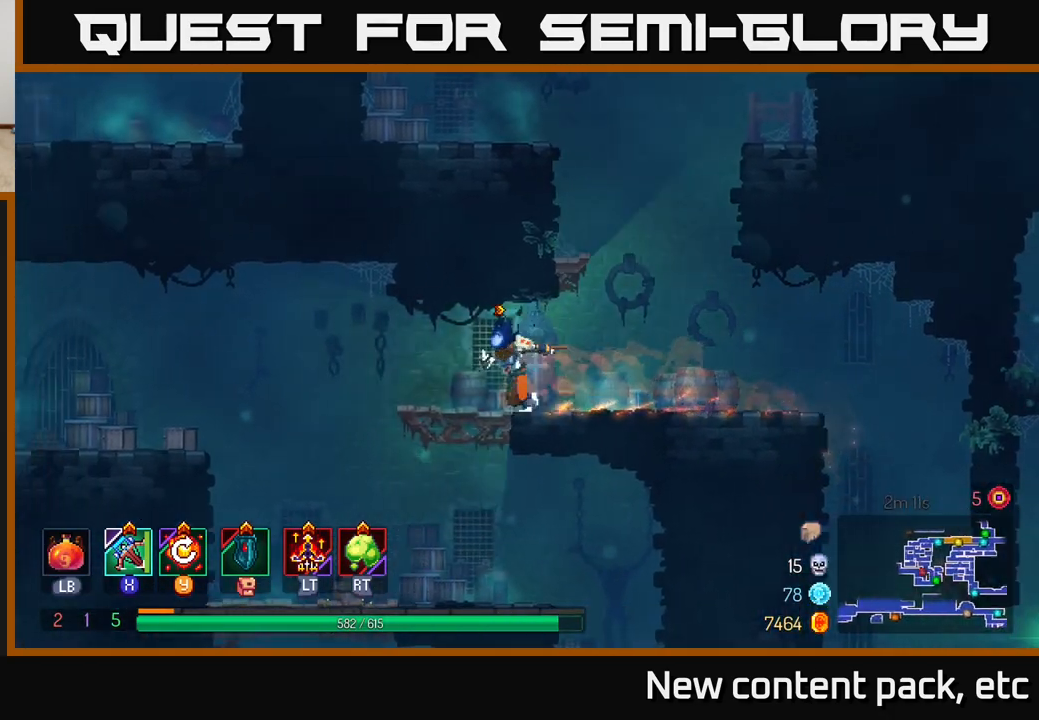
{"buttons": [], "left_stick": "left", "right_stick": "center", "events": [[317, "A", "down"], [417, "A", "up"]]}
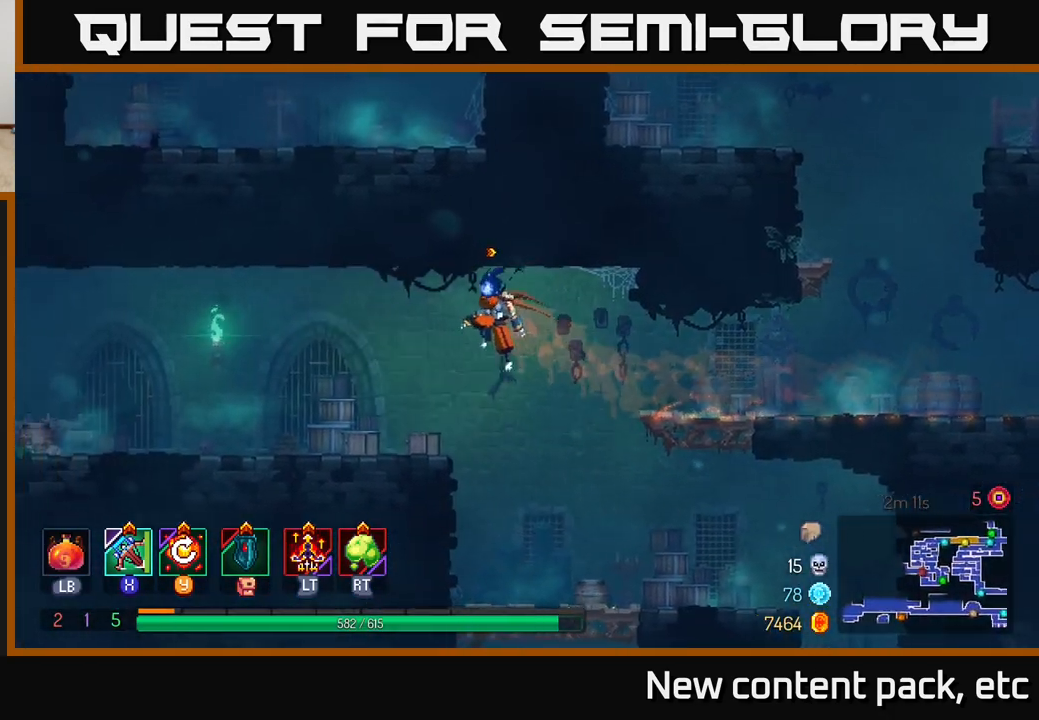
{"buttons": [], "left_stick": "left", "right_stick": "center", "events": [[283, "B", "down"], [467, "B", "up"]]}
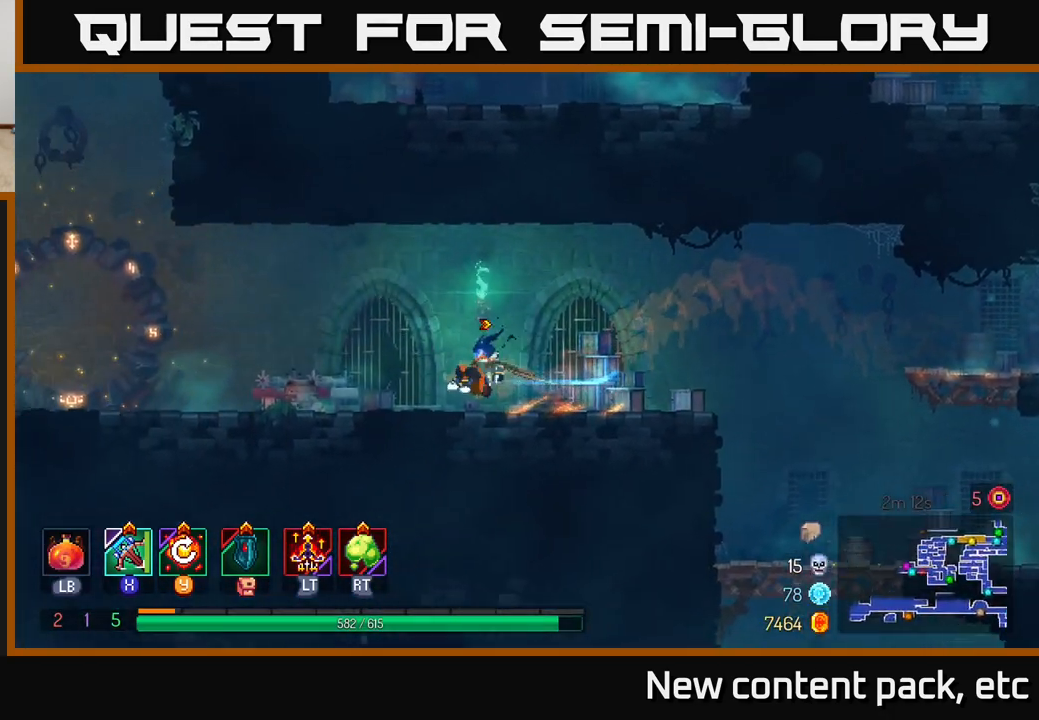
{"buttons": [], "left_stick": "left", "right_stick": "center", "events": []}
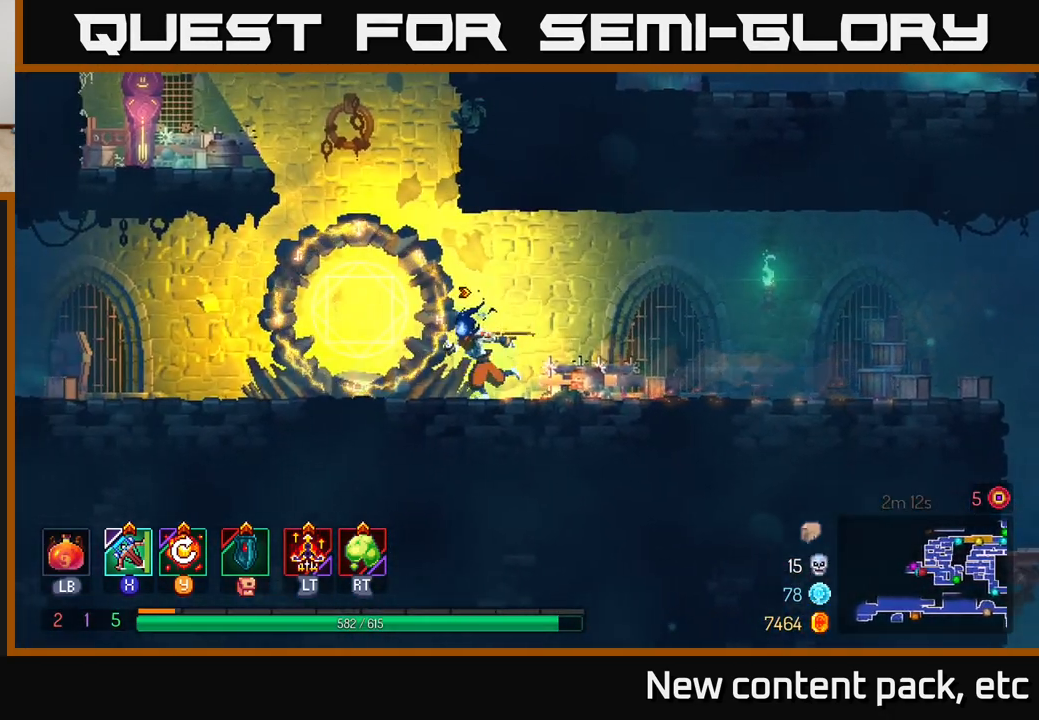
{"buttons": [], "left_stick": "left", "right_stick": "center", "events": [[83, "A", "down"], [217, "A", "up"], [300, "A", "down"], [483, "A", "up"]]}
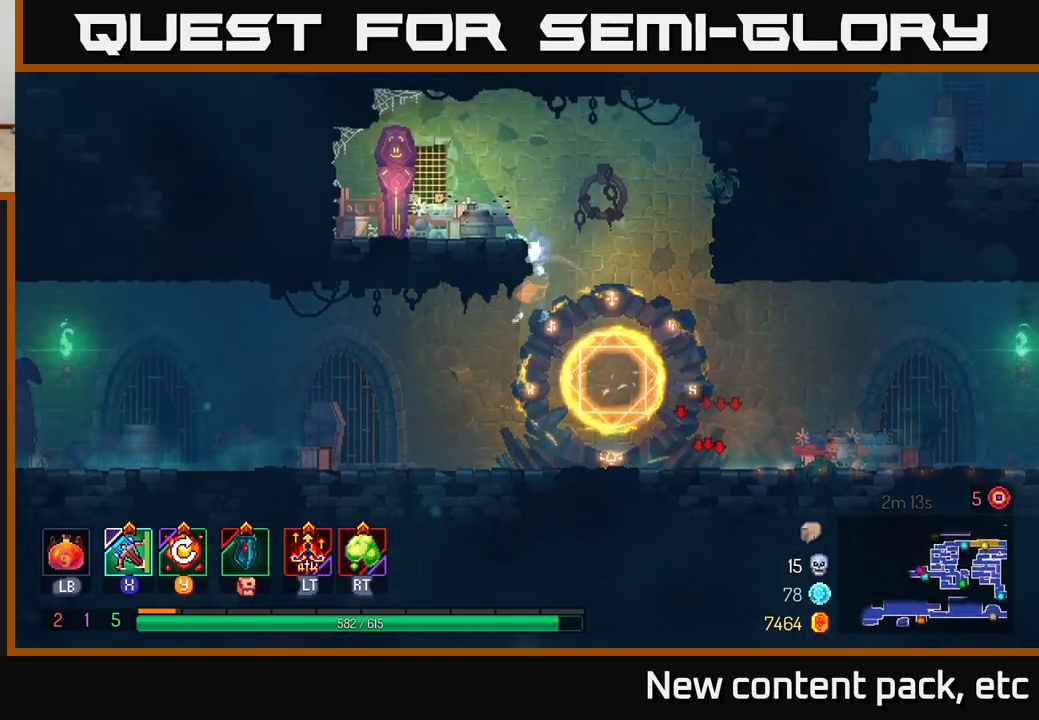
{"buttons": [], "left_stick": "right", "right_stick": "center", "events": [[483, "left_stick", "right"]]}
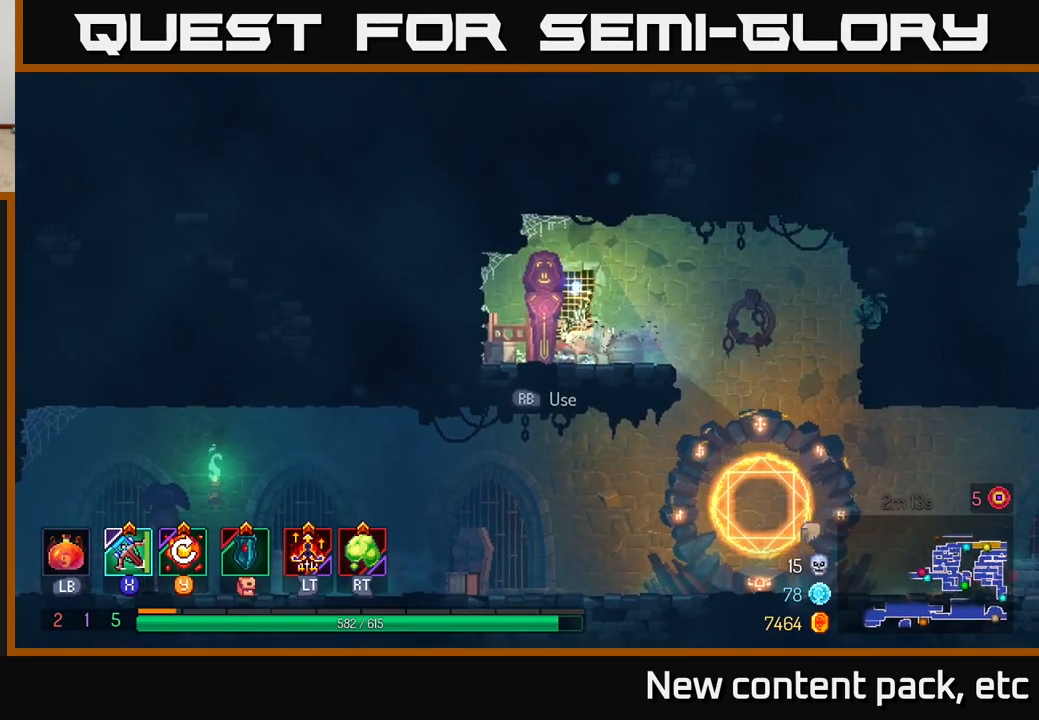
{"buttons": [], "left_stick": "right", "right_stick": "center", "events": []}
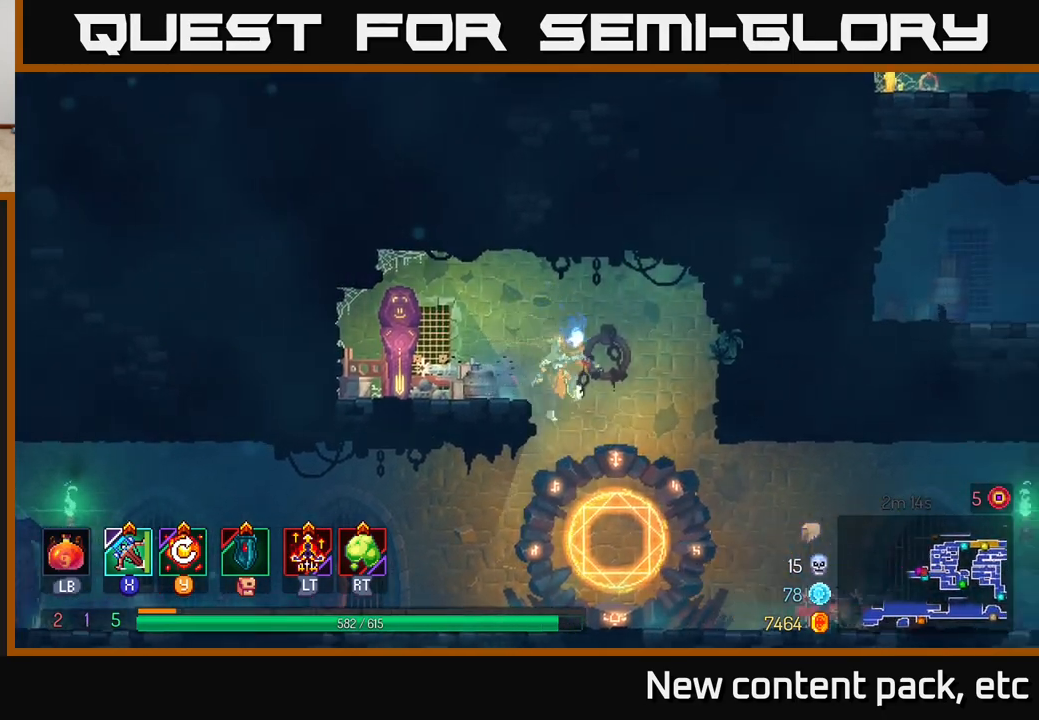
{"buttons": ["B"], "left_stick": "left", "right_stick": "center", "events": [[33, "left_stick", "left"], [483, "B", "down"]]}
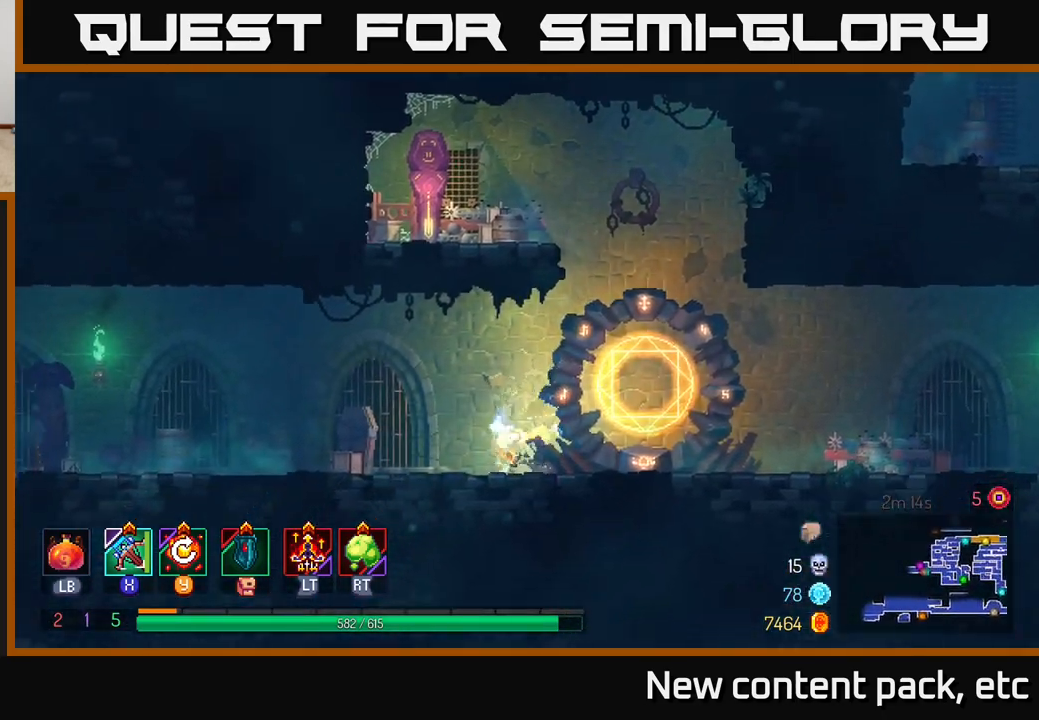
{"buttons": [], "left_stick": "left", "right_stick": "center", "events": [[100, "B", "up"]]}
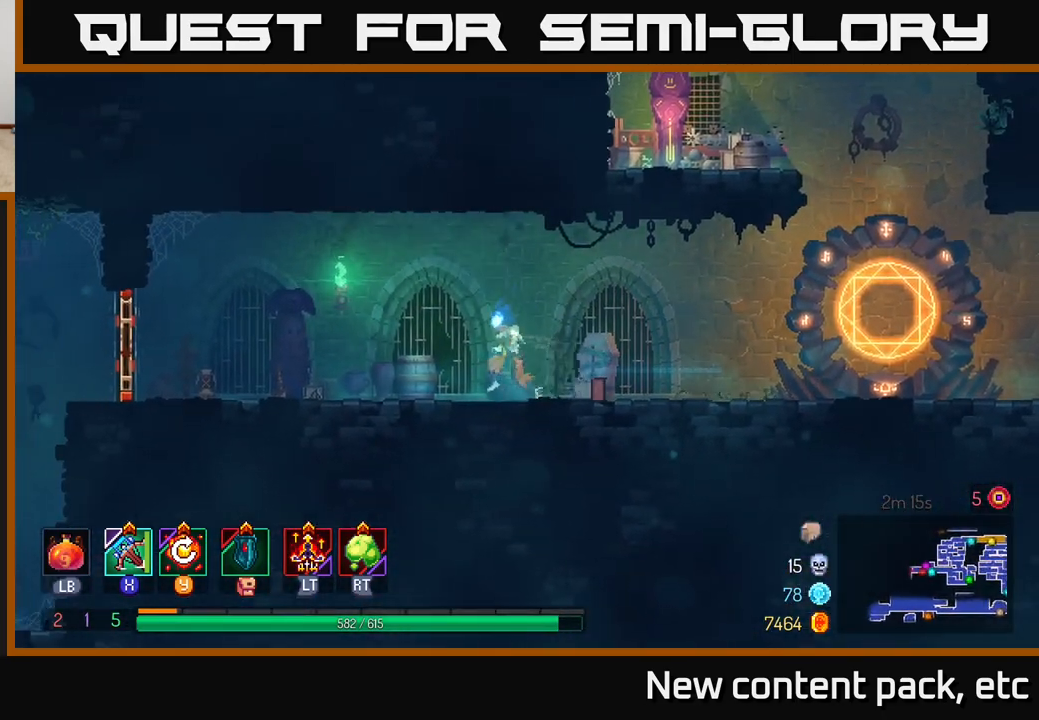
{"buttons": ["B"], "left_stick": "left", "right_stick": "center", "events": [[17, "A", "down"], [117, "A", "up"], [483, "B", "down"]]}
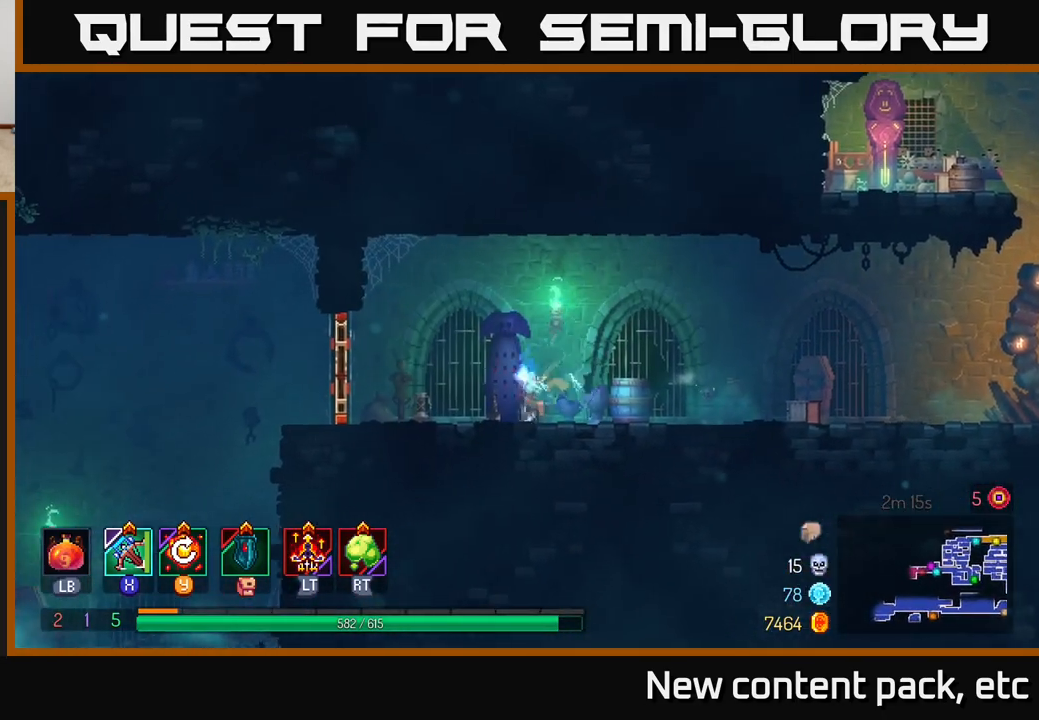
{"buttons": [], "left_stick": "left", "right_stick": "down", "events": [[83, "B", "up"], [333, "R1", "down"], [433, "R1", "up"], [483, "right_stick", "down"]]}
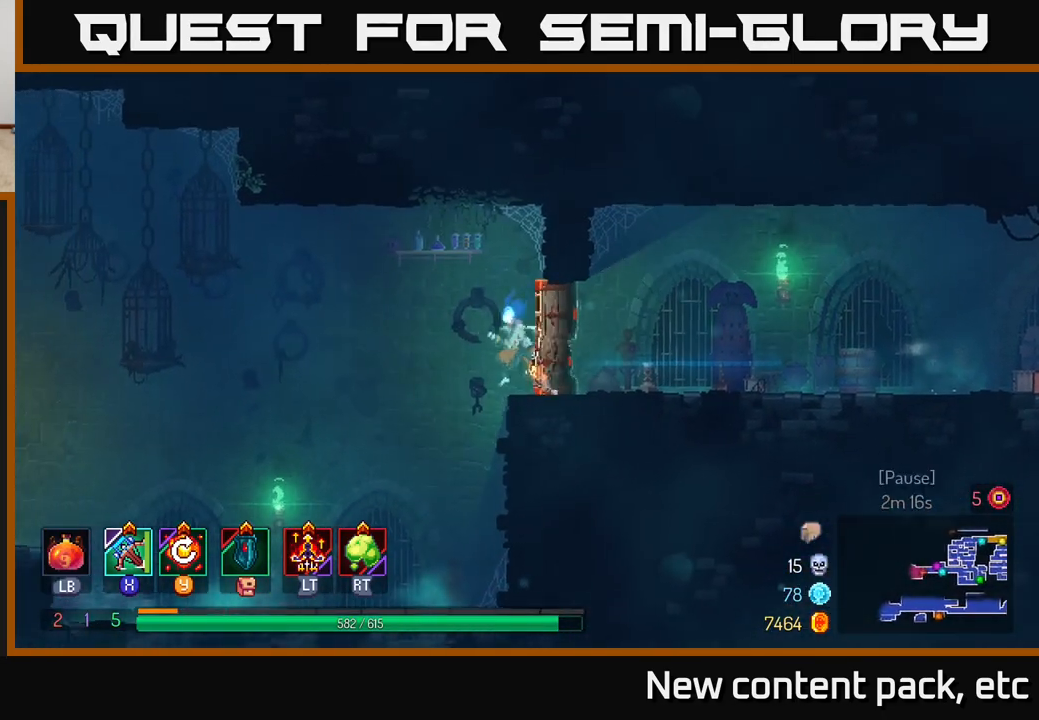
{"buttons": [], "left_stick": "left", "right_stick": "center", "events": [[117, "right_stick", "down-left"], [283, "right_stick", "center"]]}
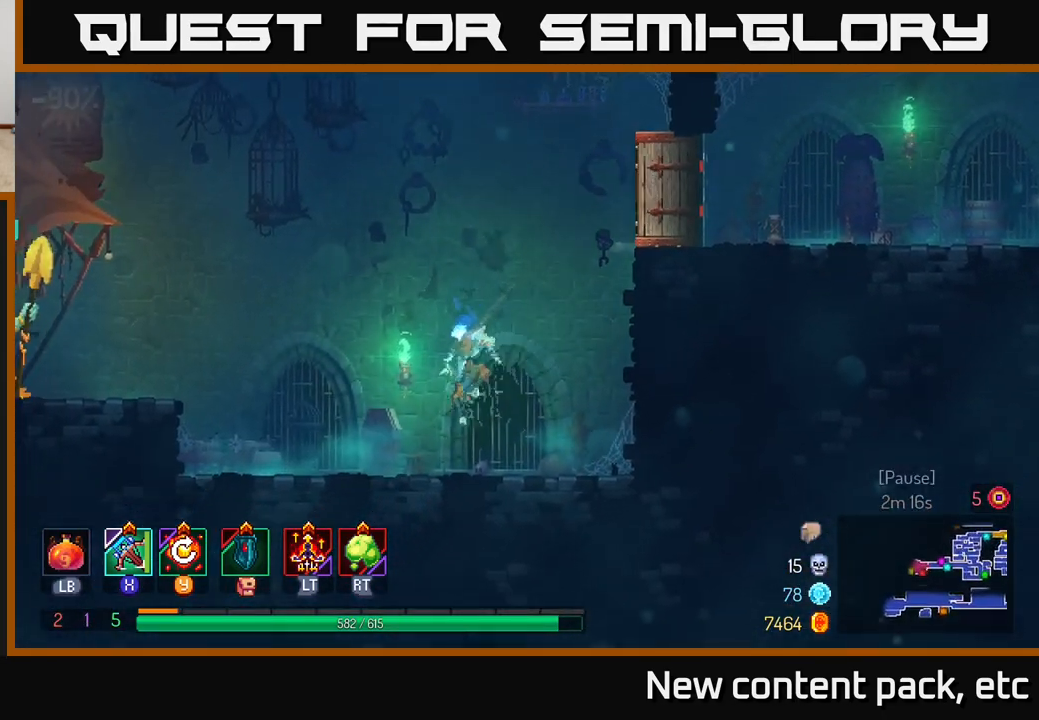
{"buttons": ["A"], "left_stick": "left", "right_stick": "center", "events": [[67, "B", "down"], [233, "B", "up"], [317, "A", "down"], [433, "A", "up"], [500, "A", "down"]]}
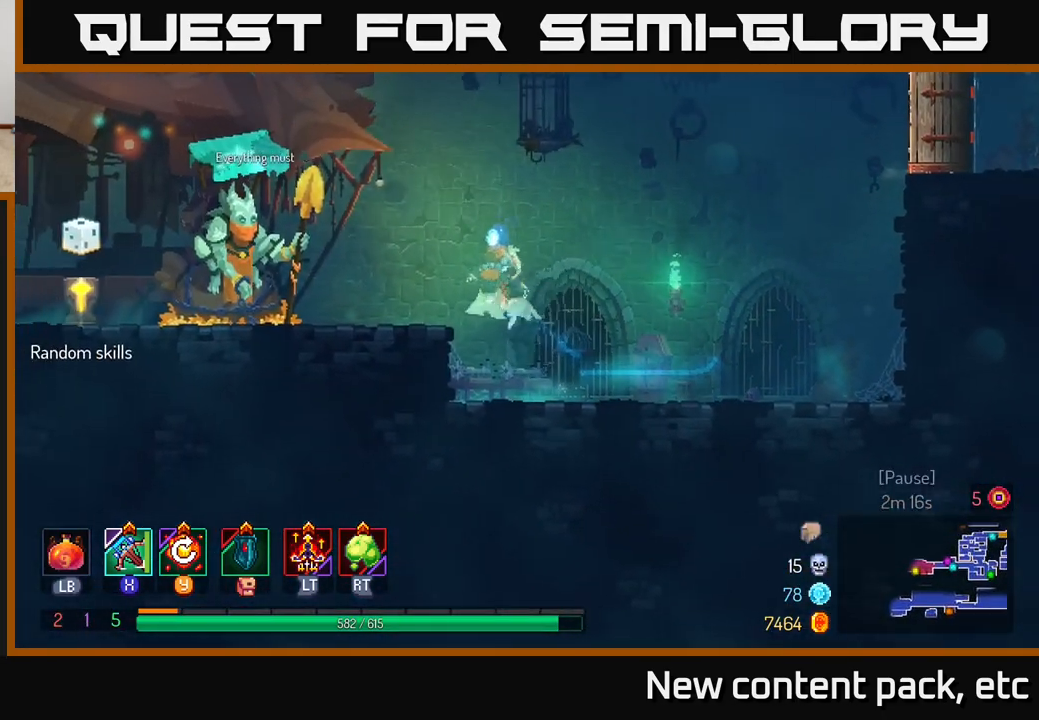
{"buttons": [], "left_stick": "left", "right_stick": "center", "events": [[83, "A", "up"], [333, "B", "down"], [467, "B", "up"]]}
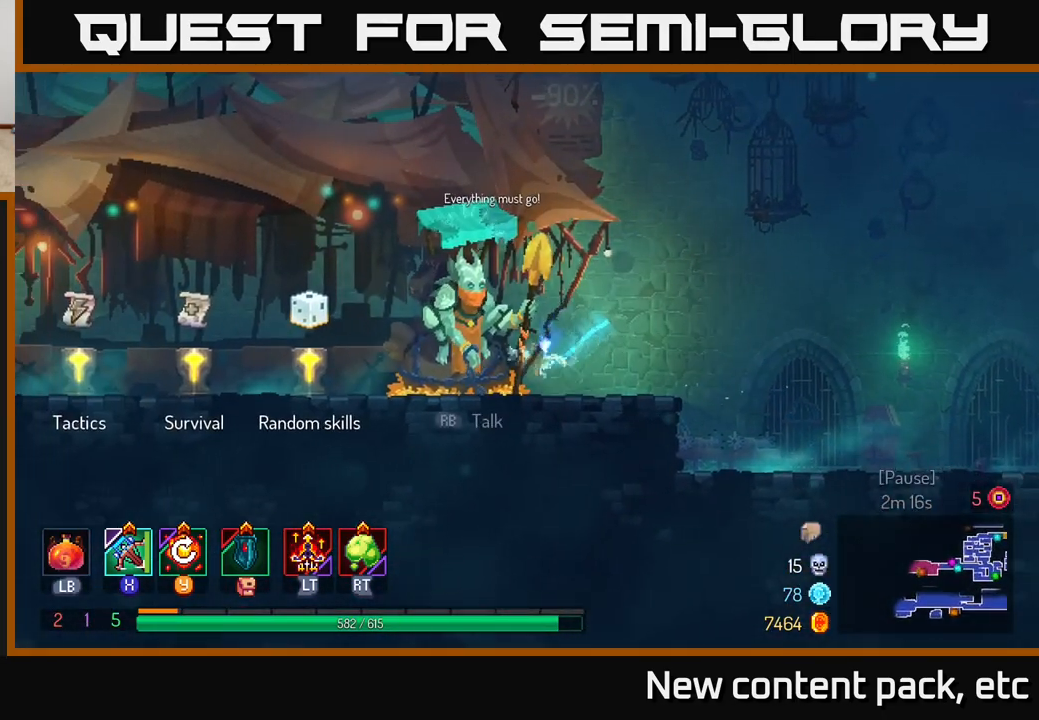
{"buttons": [], "left_stick": "left", "right_stick": "center", "events": []}
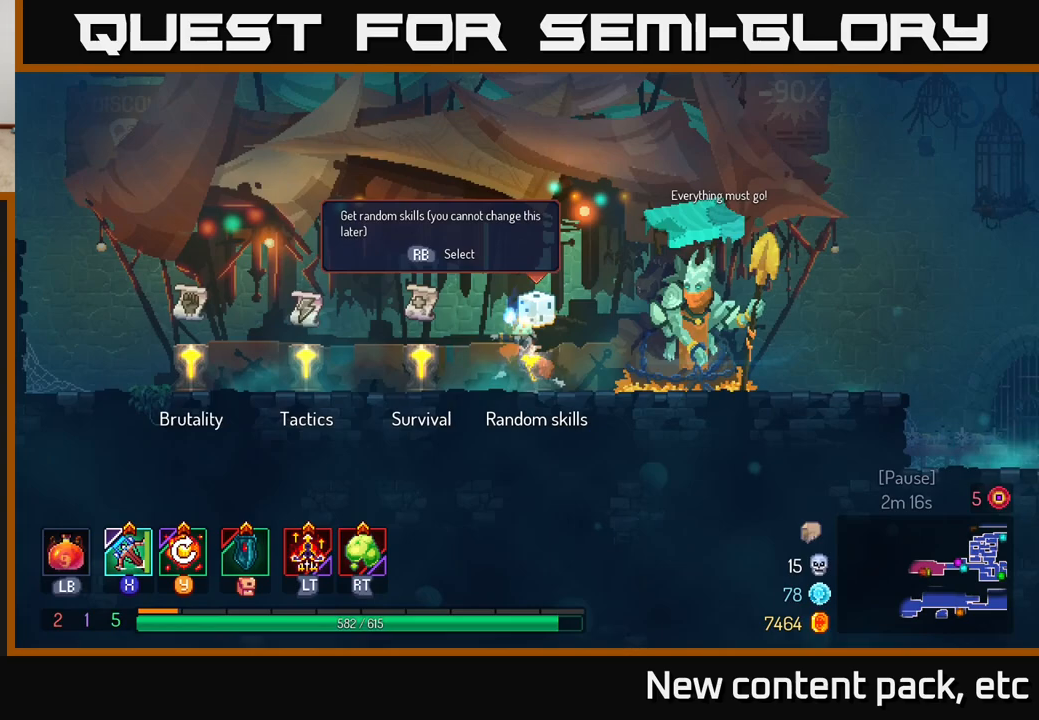
{"buttons": [], "left_stick": "center", "right_stick": "center", "events": [[233, "R1", "down"], [283, "R1", "up"], [450, "left_stick", "center"]]}
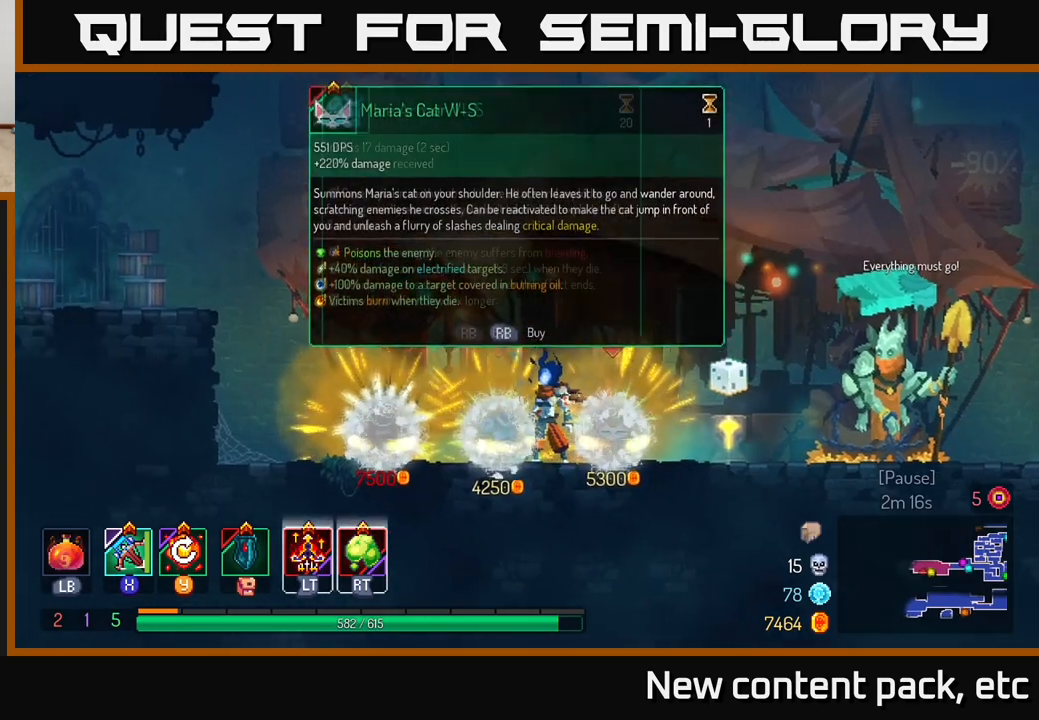
{"buttons": [], "left_stick": "center", "right_stick": "center", "events": []}
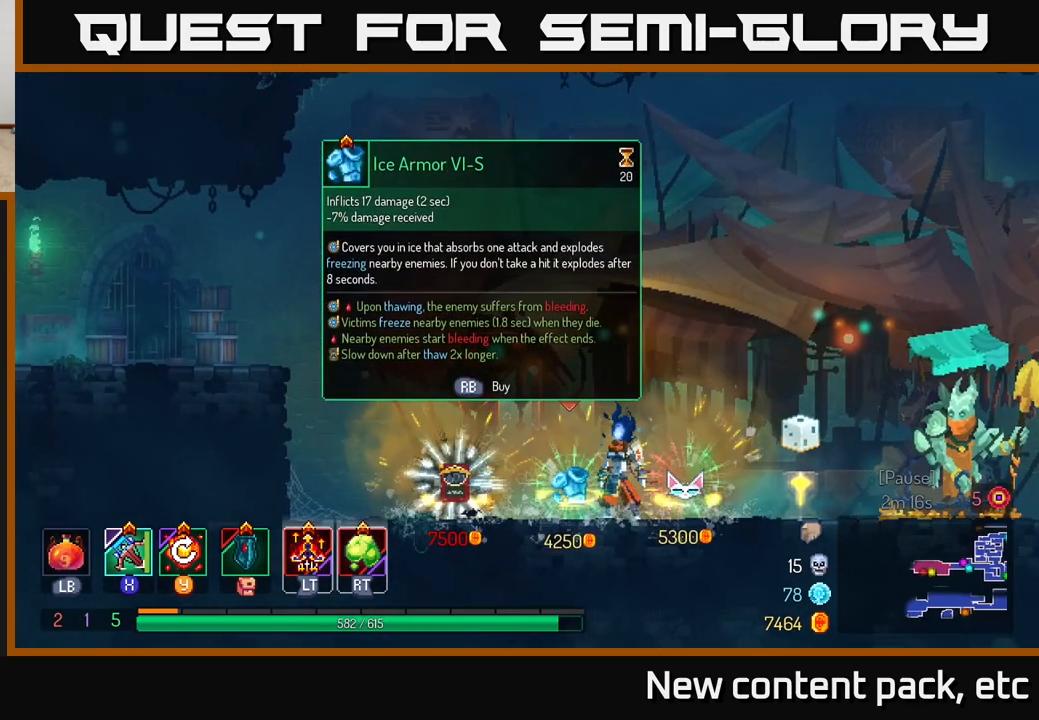
{"buttons": [], "left_stick": "center", "right_stick": "center", "events": []}
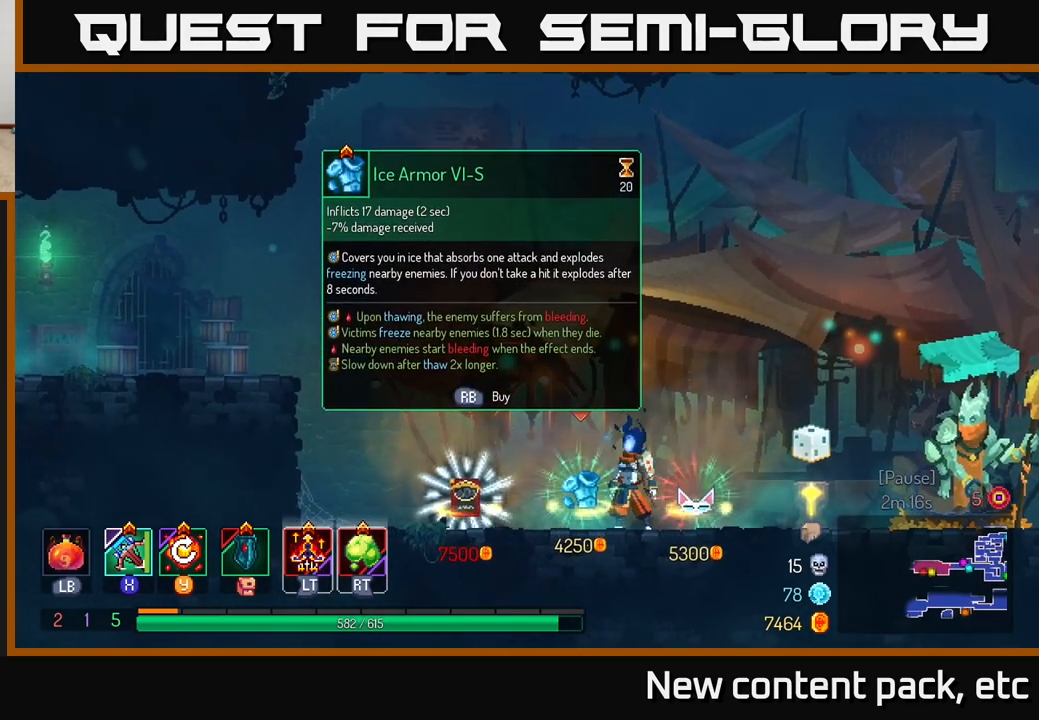
{"buttons": [], "left_stick": "center", "right_stick": "center", "events": []}
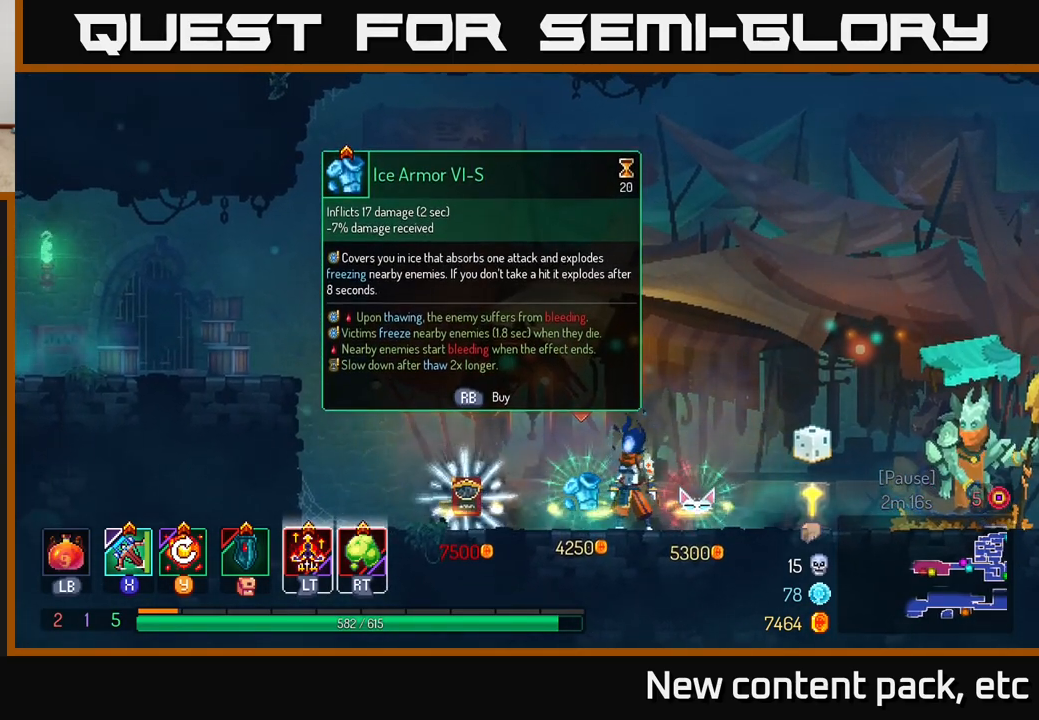
{"buttons": [], "left_stick": "center", "right_stick": "center", "events": [[283, "left_stick", "left"], [483, "left_stick", "center"]]}
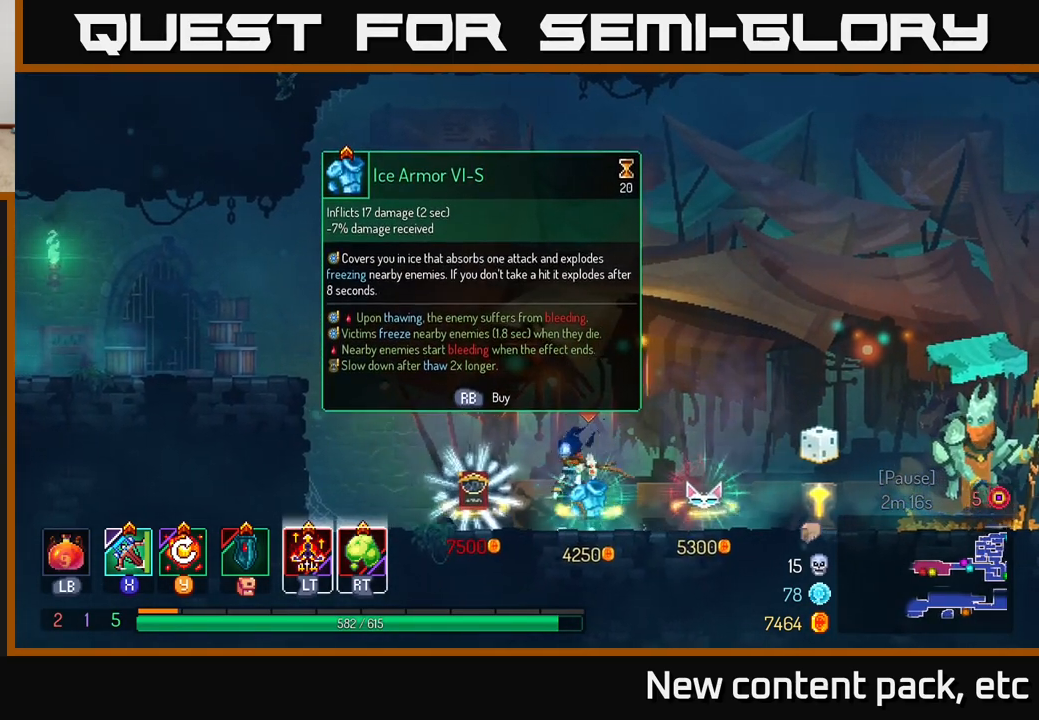
{"buttons": [], "left_stick": "left", "right_stick": "center", "events": [[383, "left_stick", "left"]]}